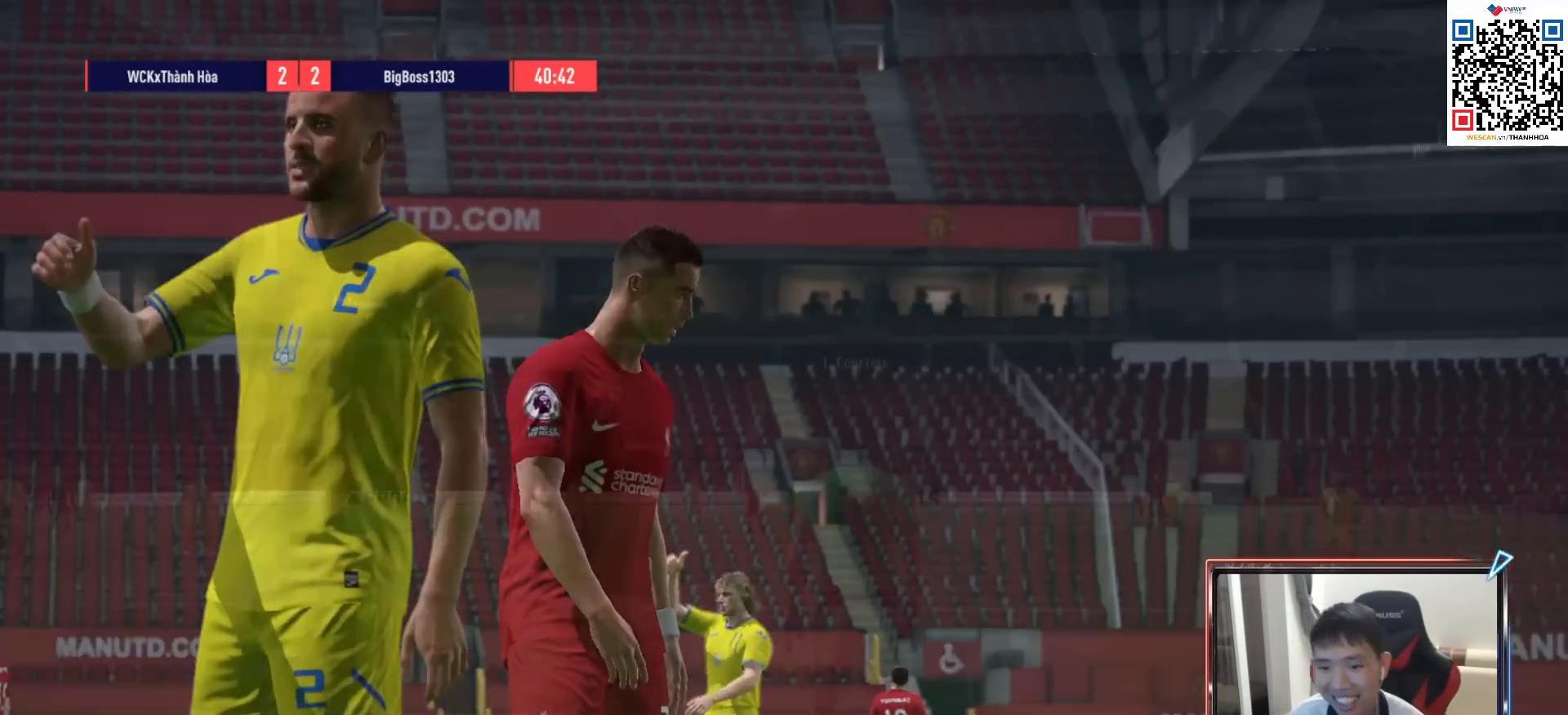
Gameplay with a controller (PlayStation layout); each line is a JSON object with the inputs held at the frame after it. "events" lists button and stick changes between this image and that frame as [ms after this image, input, new state], when the widget could be followed in between.
{"buttons": ["L2"], "left_stick": "center", "right_stick": "center", "events": [[67, "CROSS", "up"], [233, "L2", "down"], [383, "L2", "up"], [483, "L2", "down"]]}
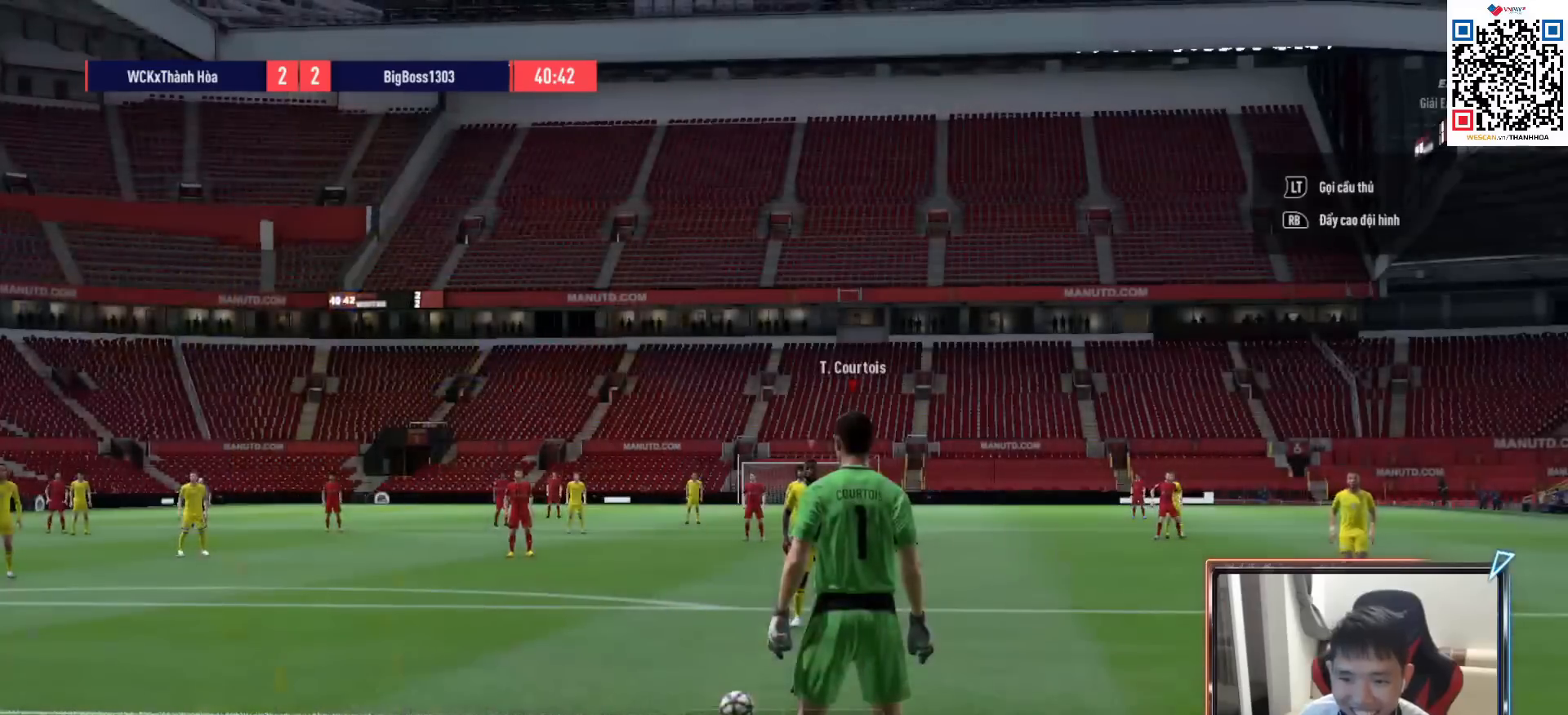
{"buttons": ["L2"], "left_stick": "center", "right_stick": "center", "events": [[100, "L2", "up"], [167, "L2", "down"], [300, "L2", "up"], [383, "L2", "down"]]}
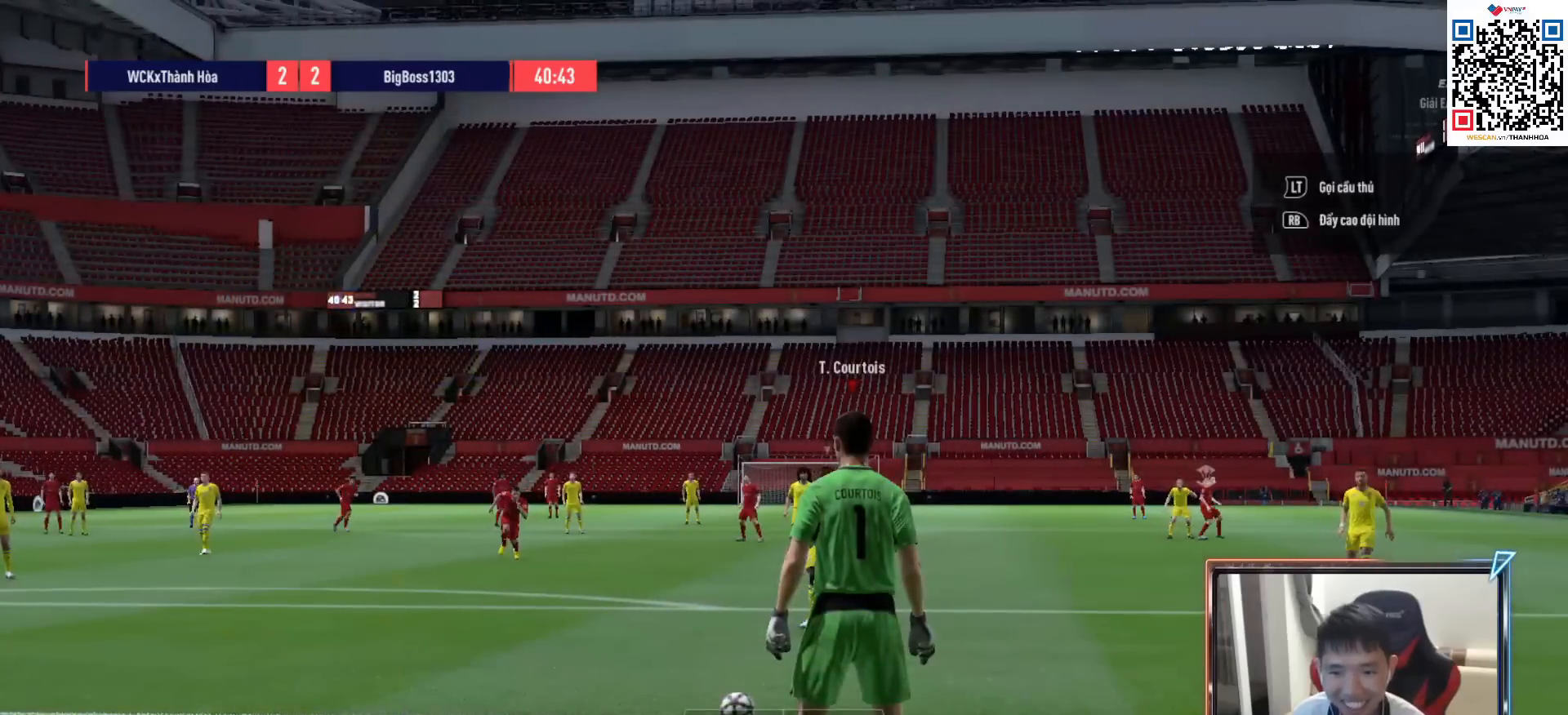
{"buttons": ["L2"], "left_stick": "right", "right_stick": "center", "events": [[100, "left_stick", "right"], [183, "CROSS", "down"], [233, "CROSS", "up"], [300, "CROSS", "down"], [383, "CROSS", "up"]]}
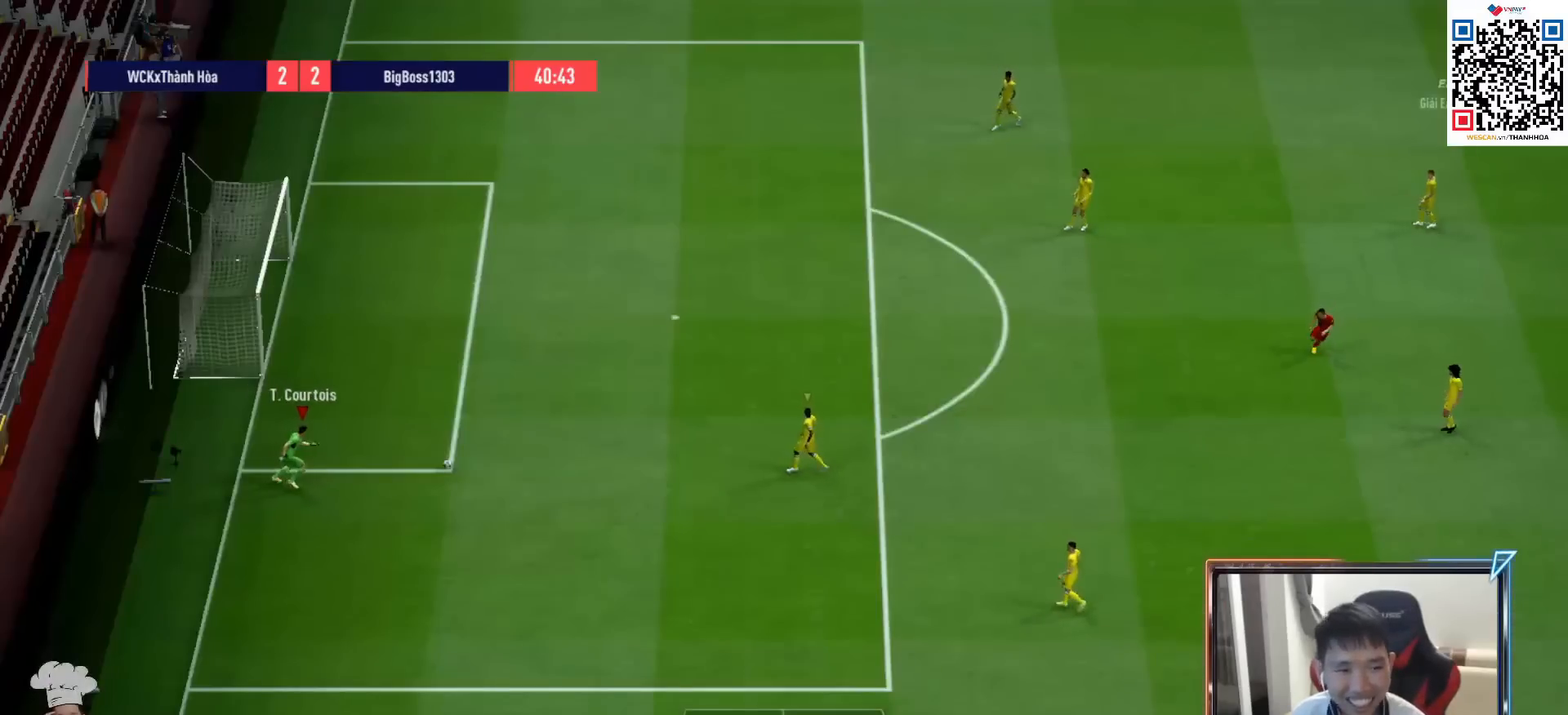
{"buttons": [], "left_stick": "down-right", "right_stick": "center", "events": [[50, "left_stick", "center"], [67, "L2", "up"], [483, "left_stick", "down-right"]]}
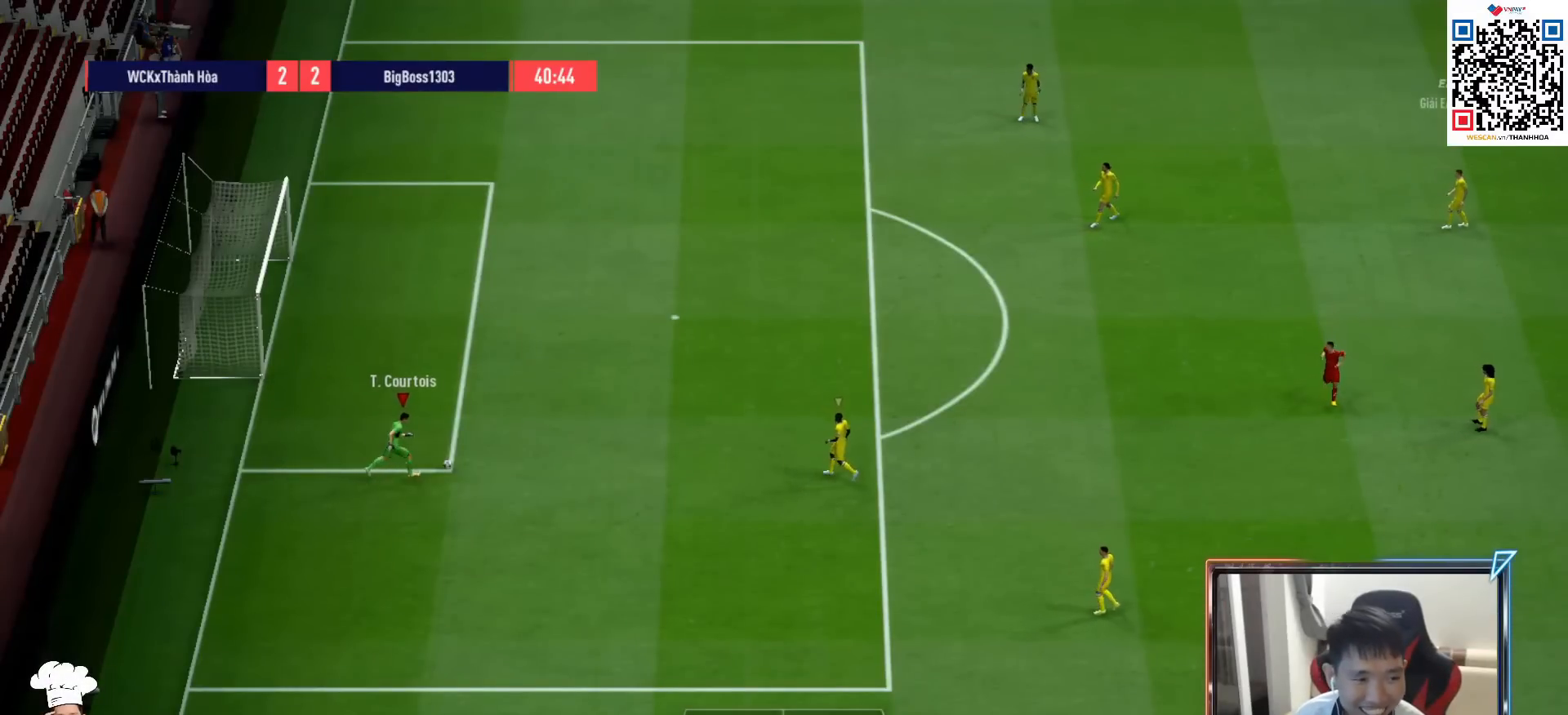
{"buttons": [], "left_stick": "down-right", "right_stick": "center", "events": [[267, "R1", "down"], [450, "R1", "up"]]}
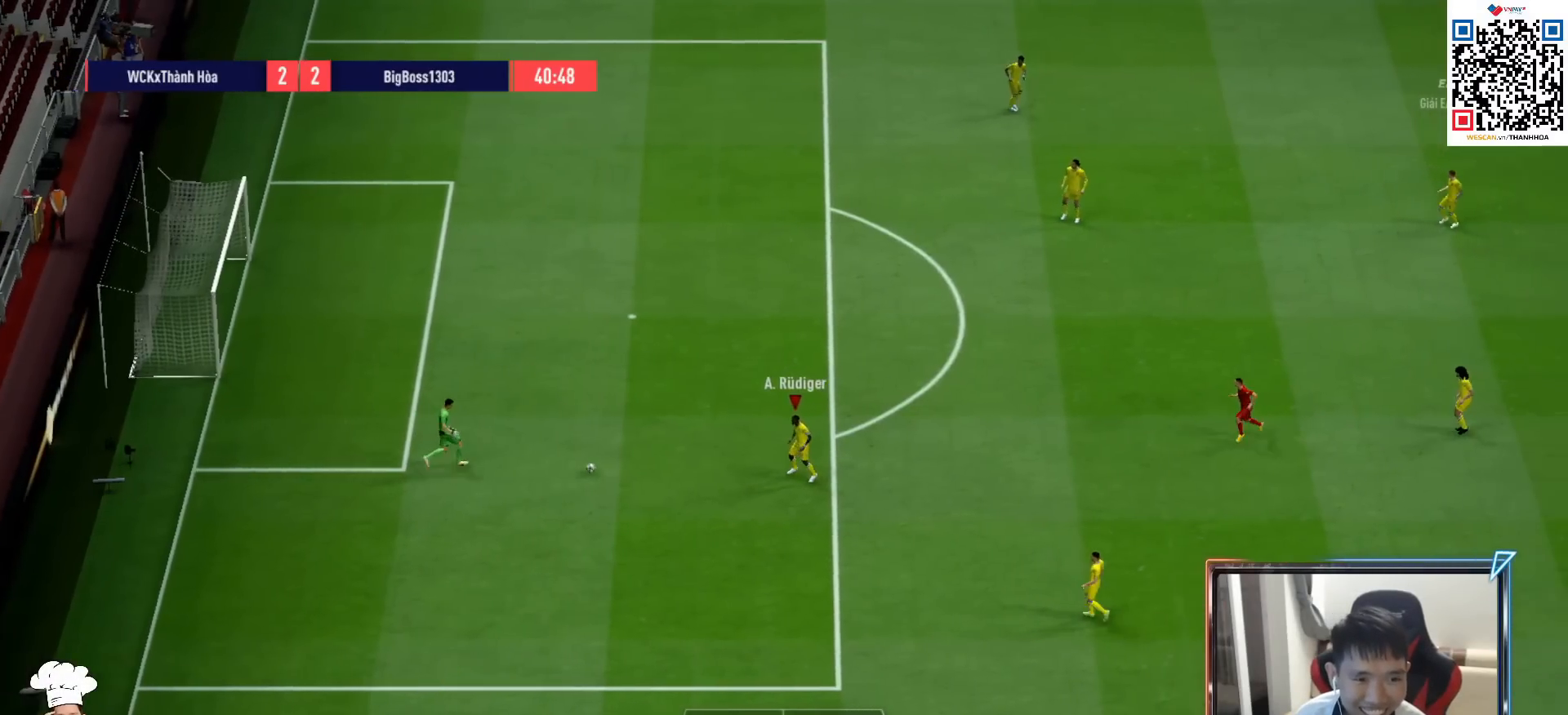
{"buttons": [], "left_stick": "down-right", "right_stick": "center", "events": []}
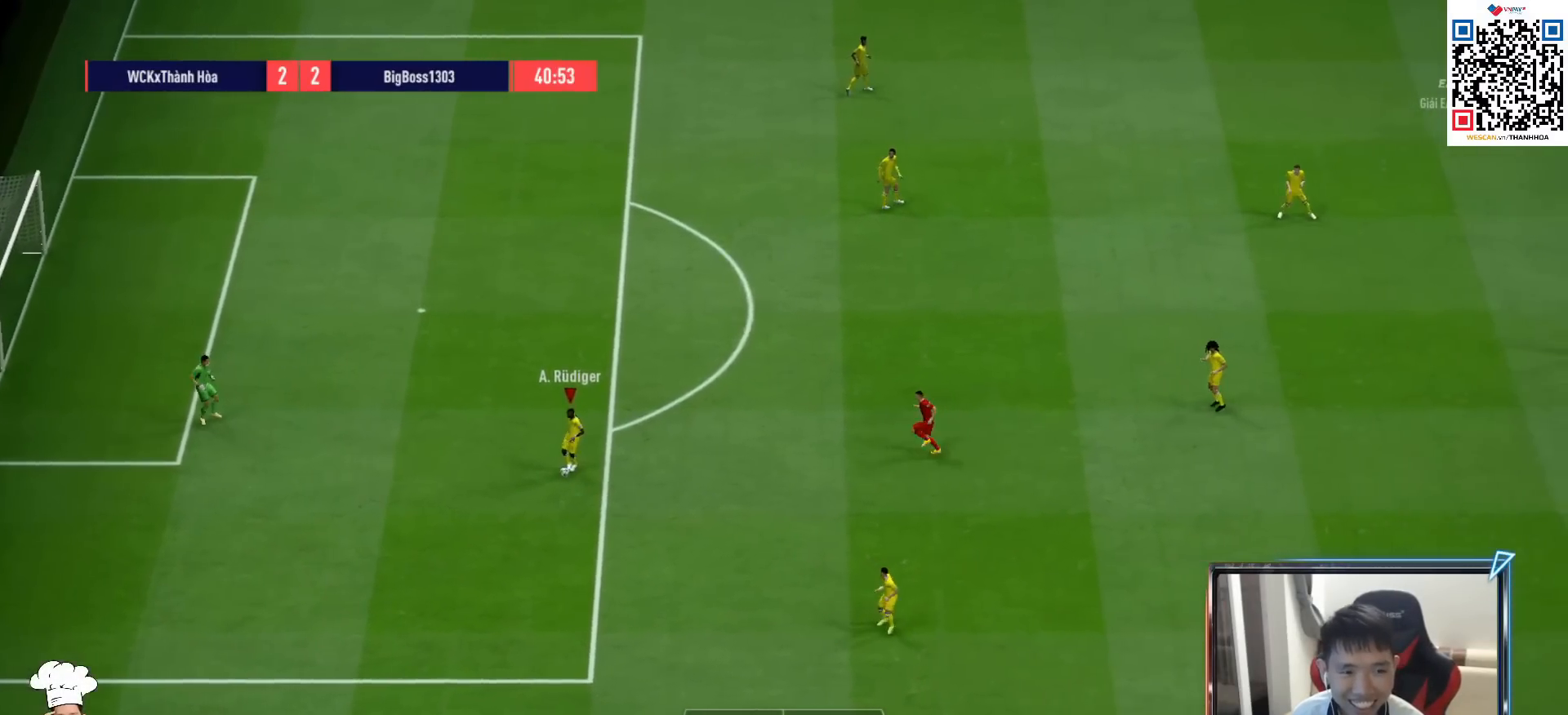
{"buttons": ["R1"], "left_stick": "down-right", "right_stick": "center", "events": [[117, "TRIANGLE", "down"], [233, "TRIANGLE", "up"], [500, "R1", "down"]]}
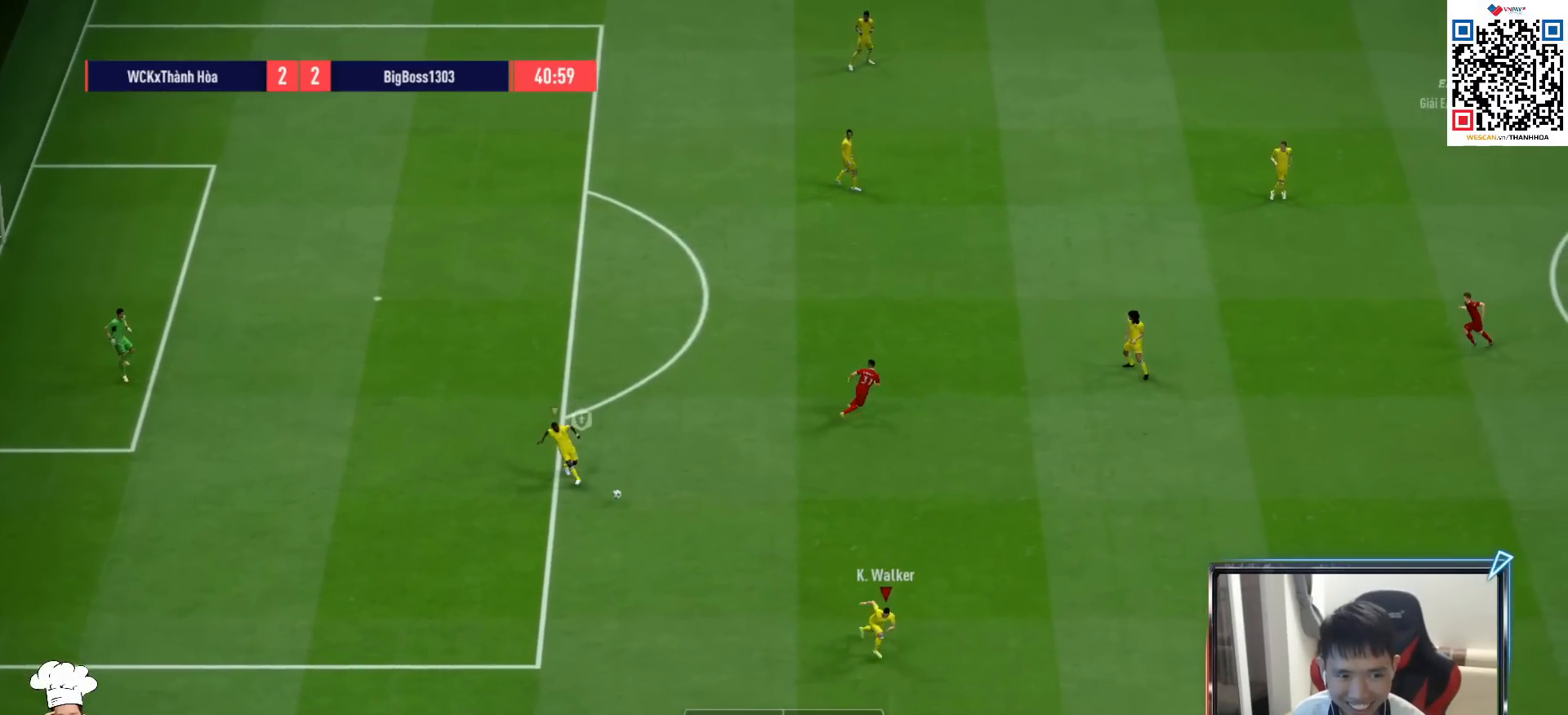
{"buttons": ["R1"], "left_stick": "right", "right_stick": "center", "events": [[17, "left_stick", "right"]]}
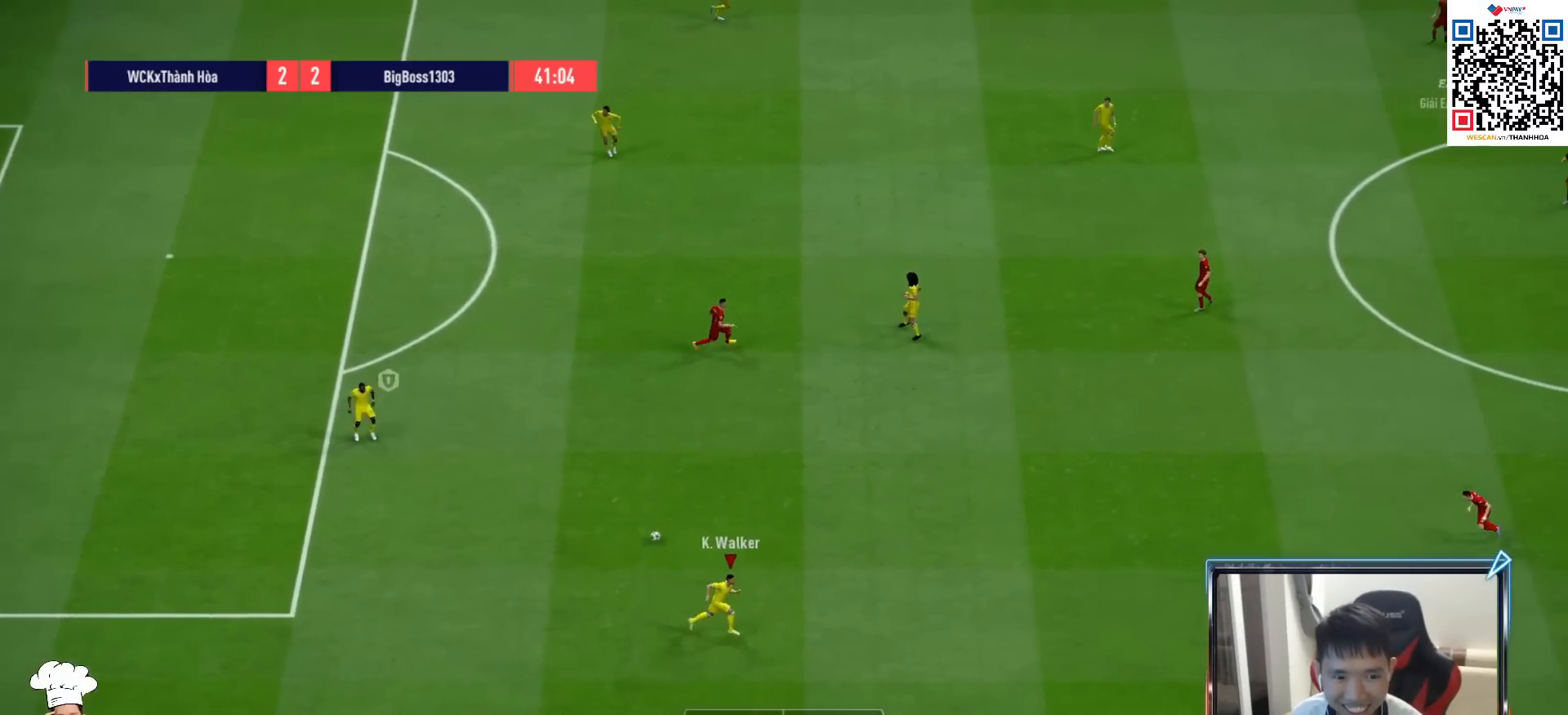
{"buttons": ["R1"], "left_stick": "right", "right_stick": "center", "events": []}
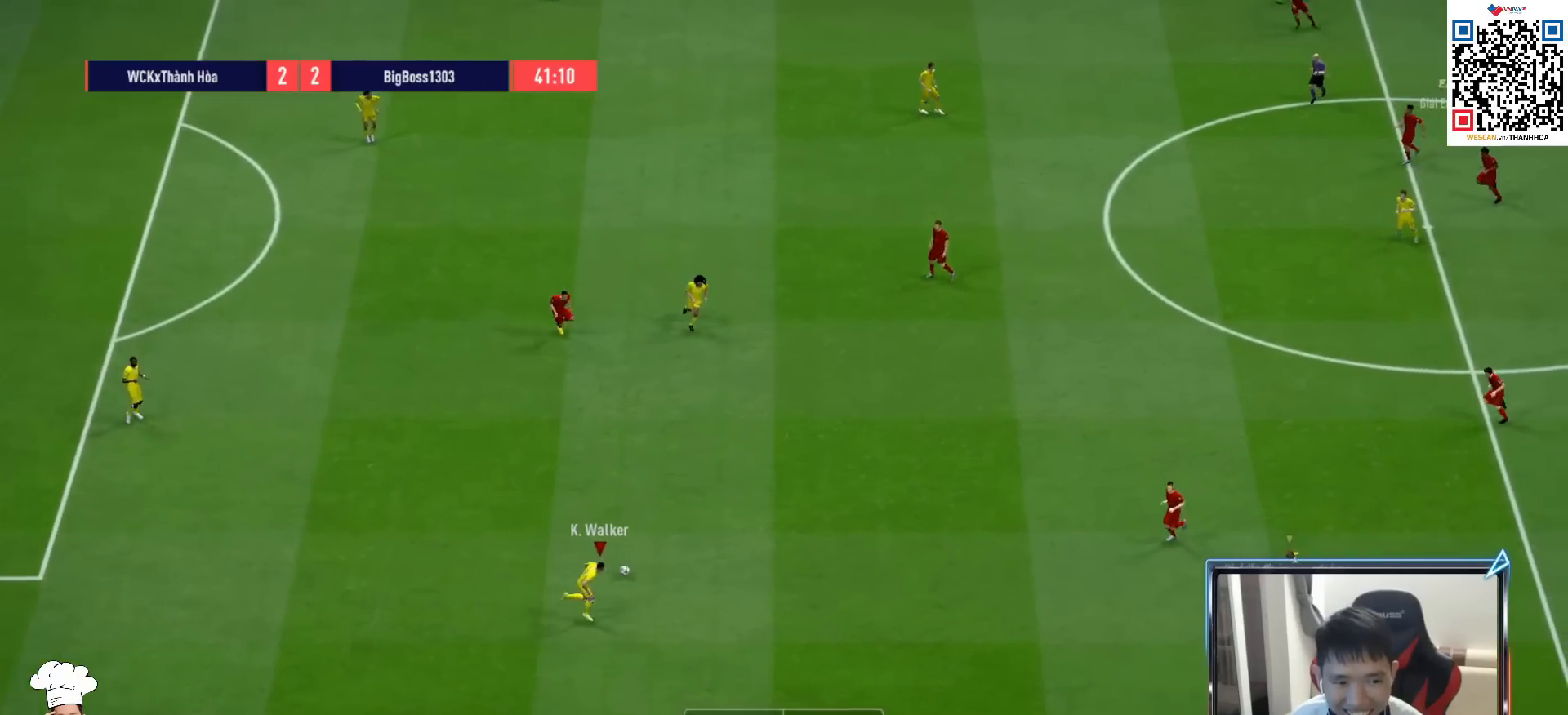
{"buttons": ["R1"], "left_stick": "right", "right_stick": "center", "events": [[150, "CROSS", "down"], [267, "CROSS", "up"]]}
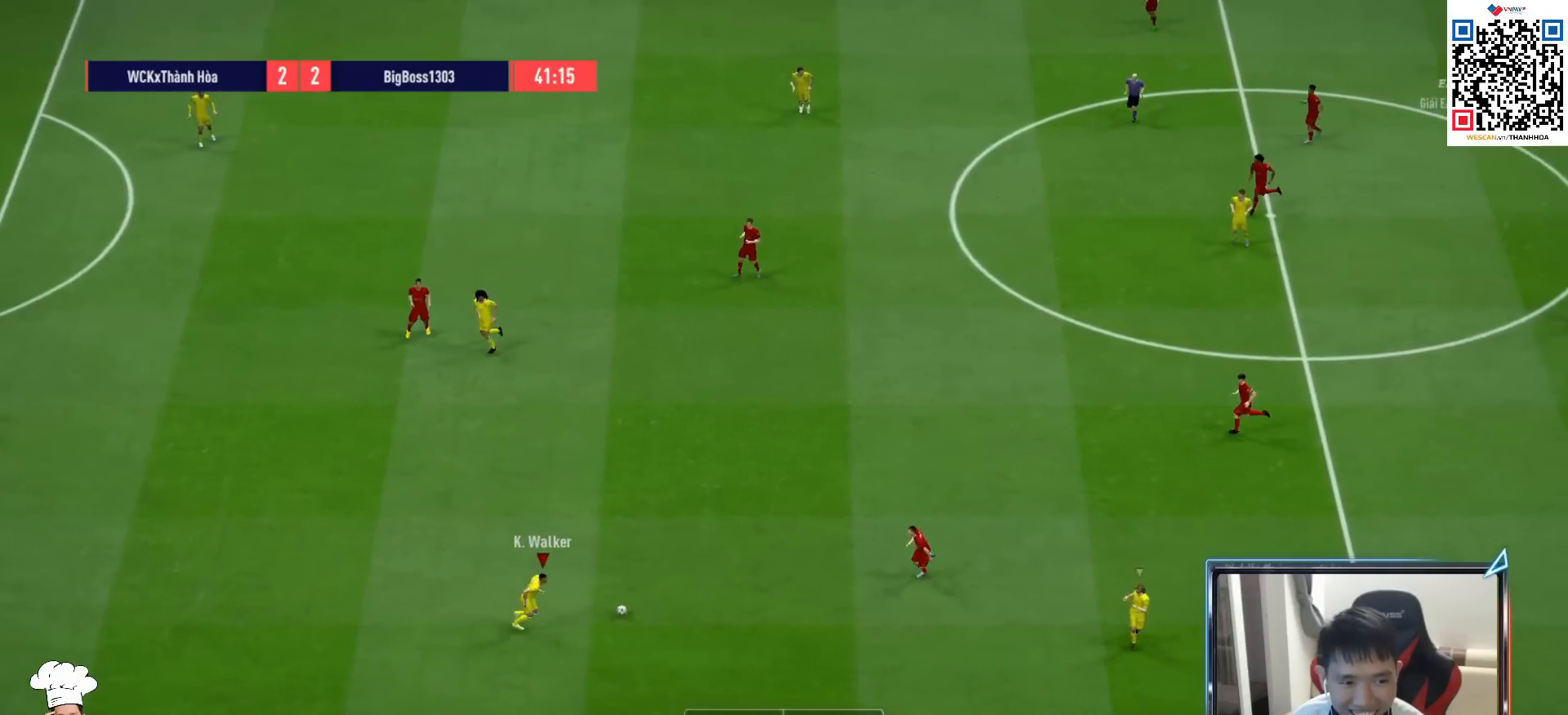
{"buttons": ["R1"], "left_stick": "right", "right_stick": "center", "events": []}
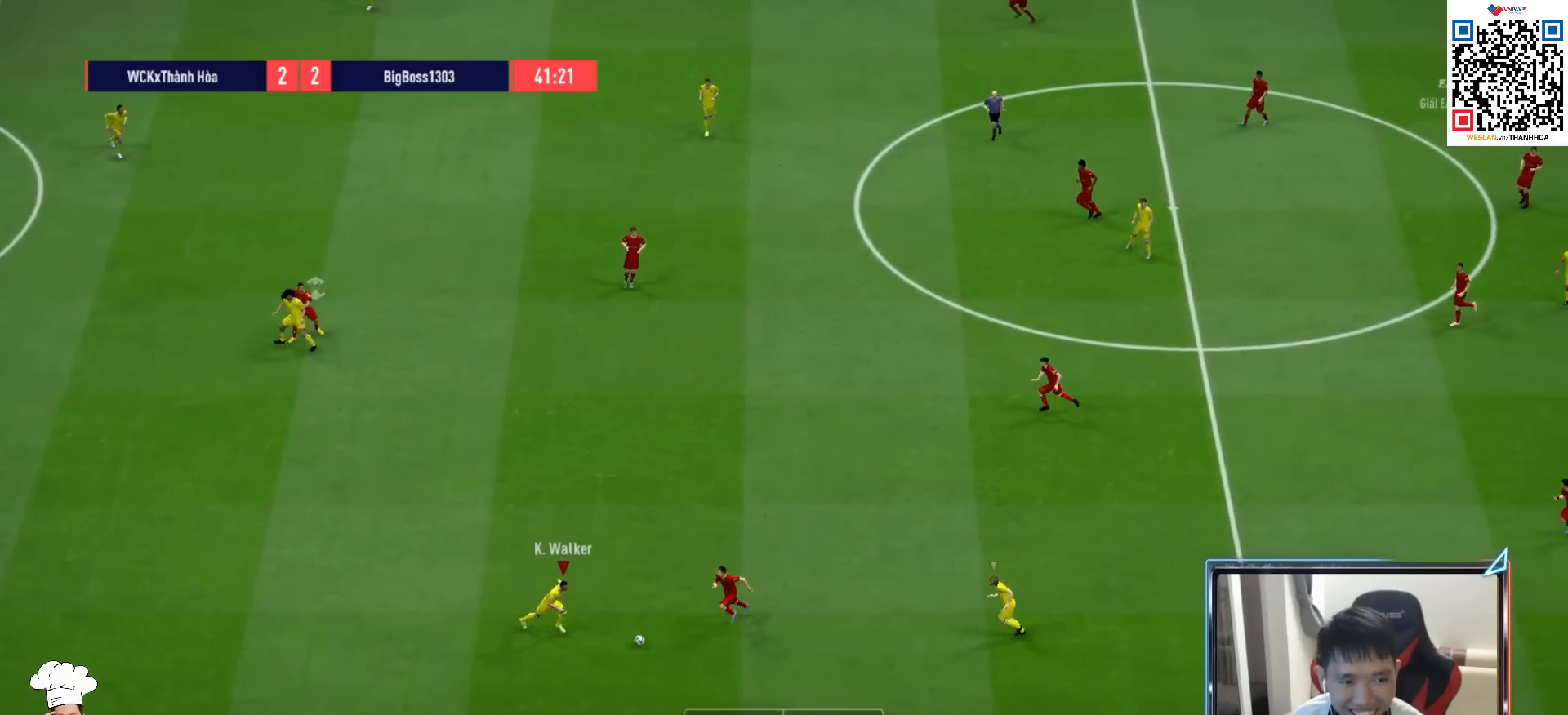
{"buttons": ["R1"], "left_stick": "up-left", "right_stick": "center", "events": [[200, "left_stick", "up-right"], [250, "SQUARE", "down"], [400, "SQUARE", "up"], [417, "left_stick", "up-left"]]}
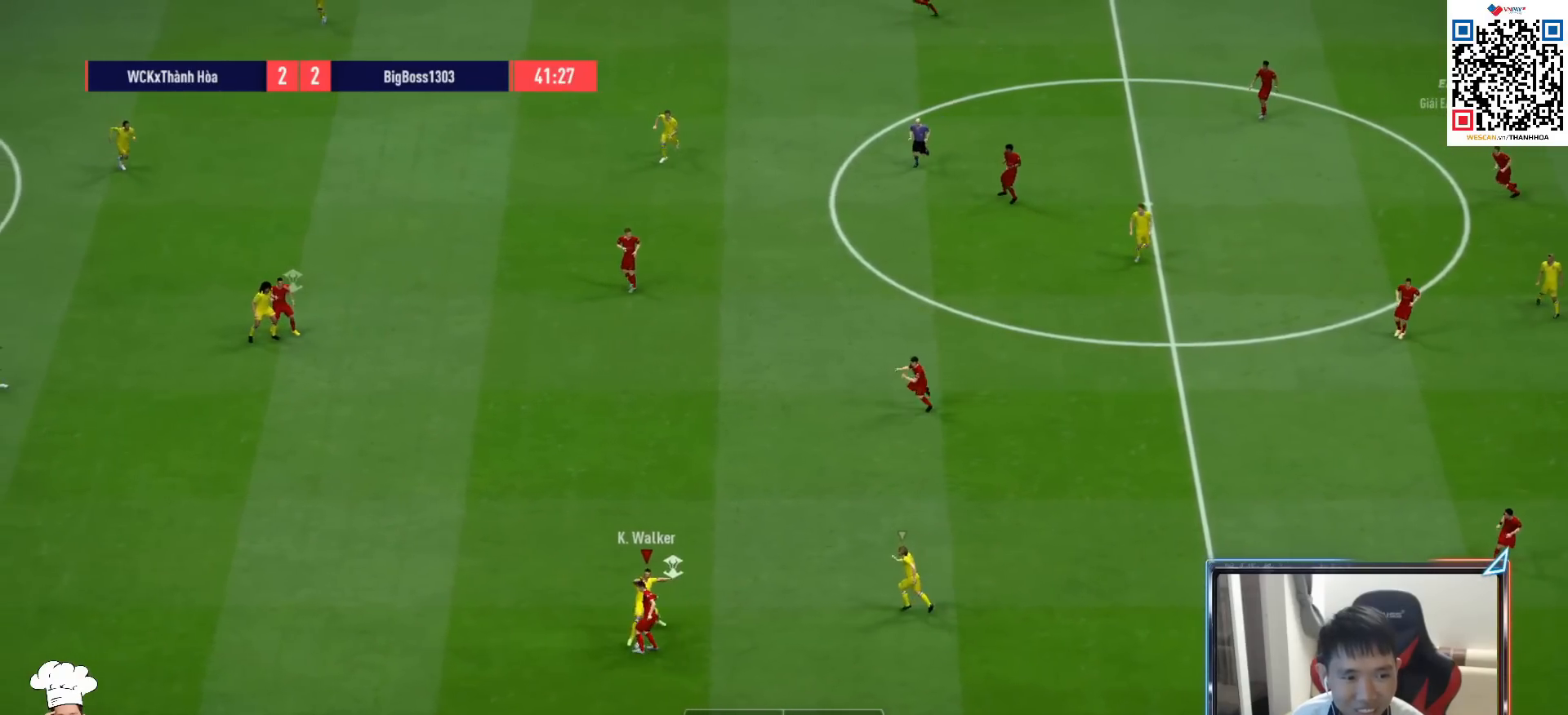
{"buttons": [], "left_stick": "up", "right_stick": "center", "events": [[383, "left_stick", "up"], [467, "R1", "up"]]}
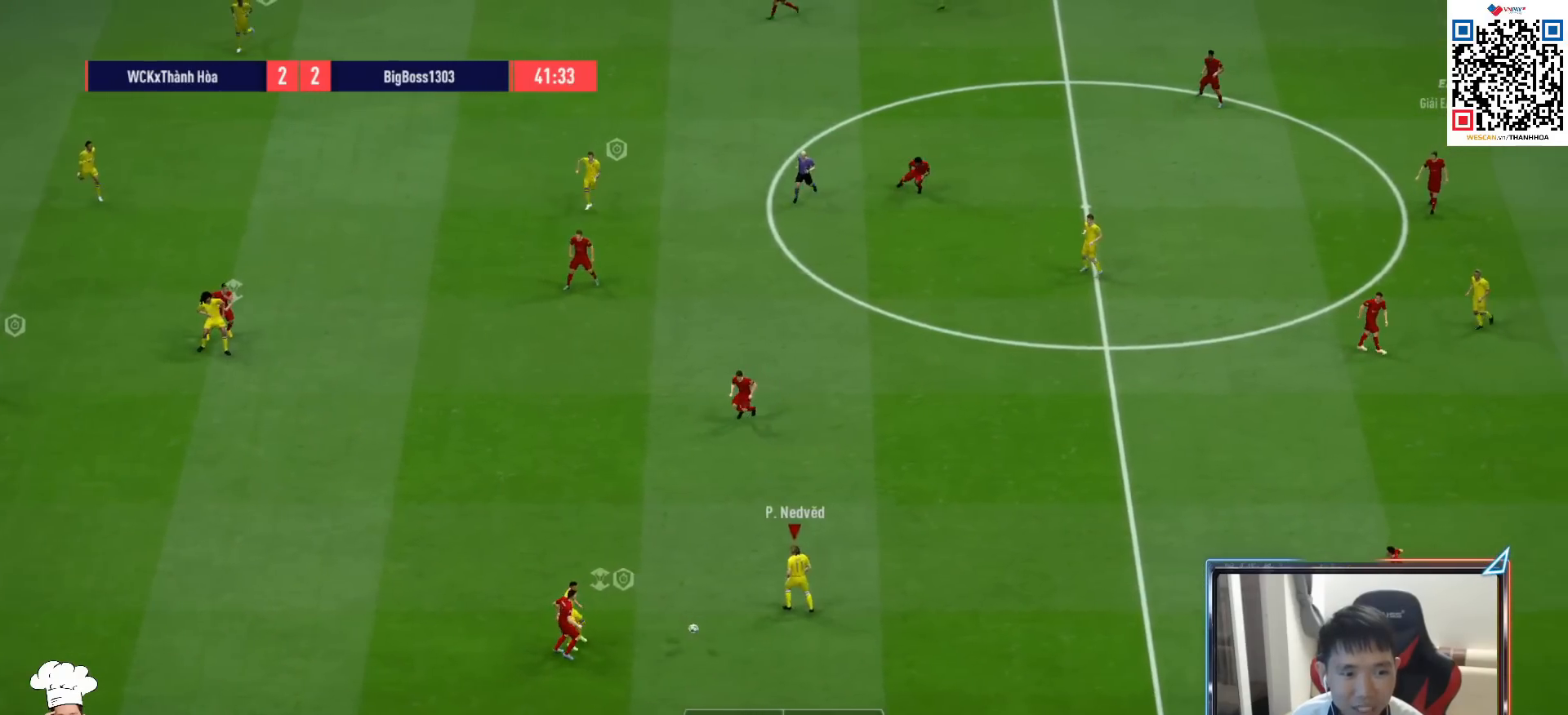
{"buttons": ["R1"], "left_stick": "right", "right_stick": "center", "events": [[50, "left_stick", "up-right"], [200, "left_stick", "right"], [267, "R1", "down"]]}
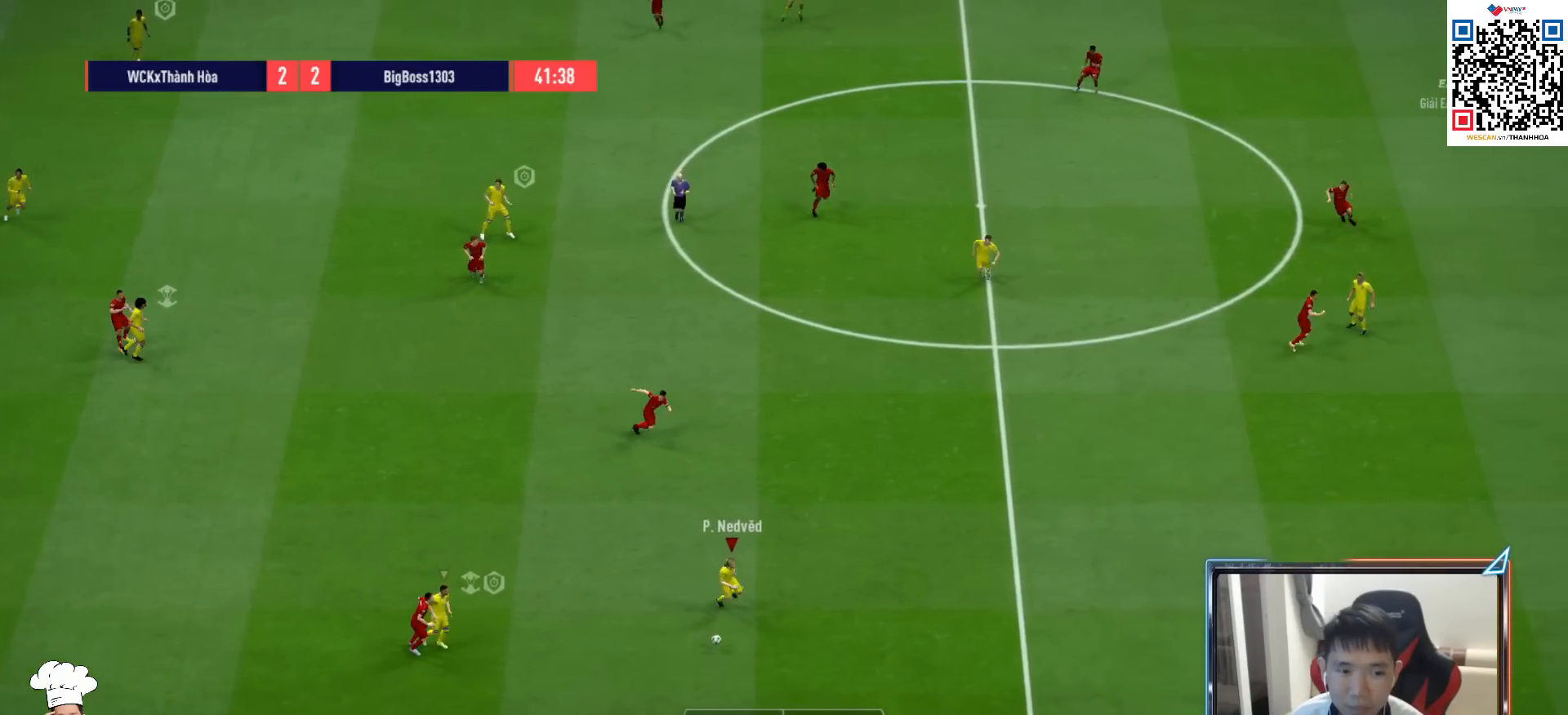
{"buttons": [], "left_stick": "up-right", "right_stick": "center", "events": [[117, "R1", "up"], [450, "left_stick", "up-right"]]}
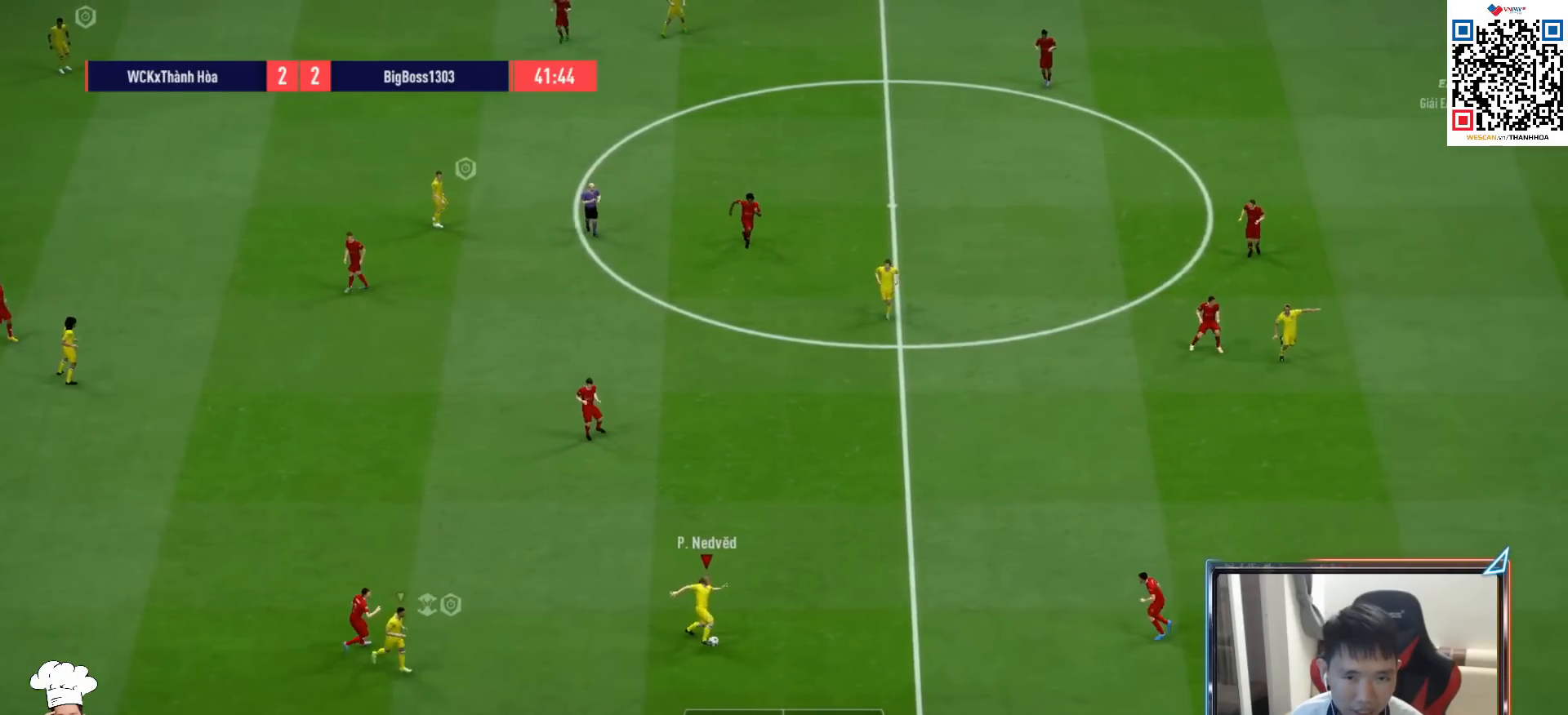
{"buttons": [], "left_stick": "center", "right_stick": "center", "events": [[183, "left_stick", "up"], [317, "L1", "down"], [350, "CROSS", "down"], [433, "L1", "up"], [450, "CROSS", "up"], [450, "left_stick", "center"]]}
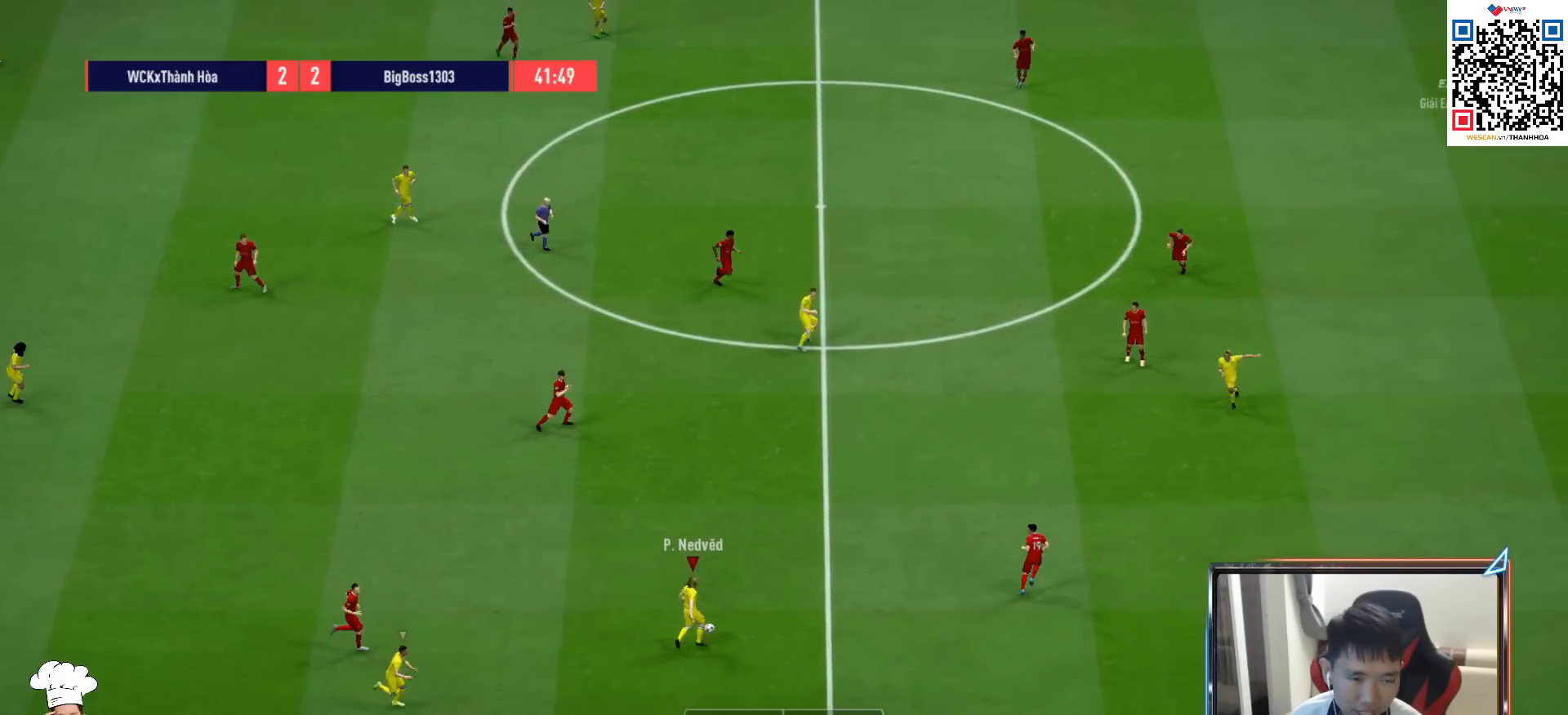
{"buttons": ["R1"], "left_stick": "down-right", "right_stick": "center", "events": [[83, "left_stick", "right"], [200, "left_stick", "down-right"], [317, "R1", "down"]]}
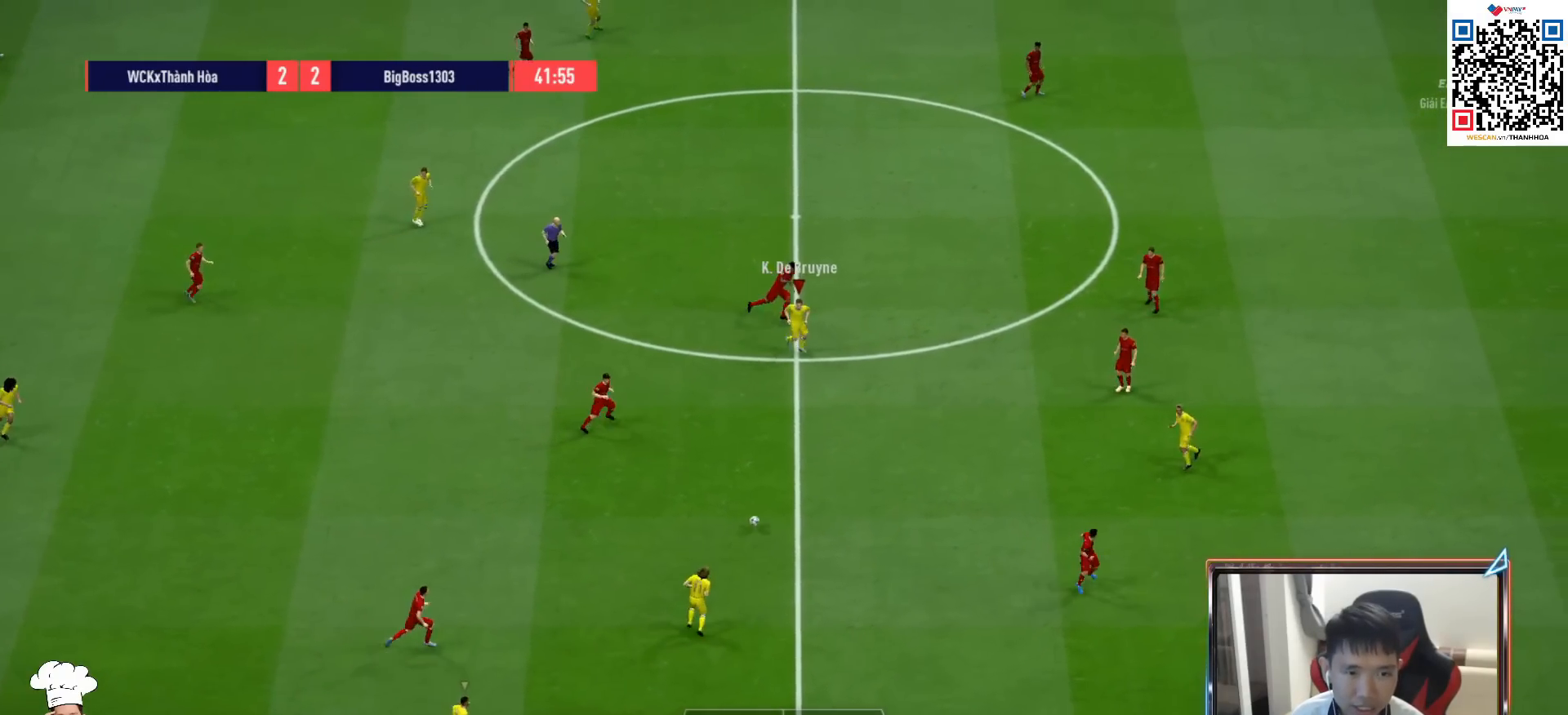
{"buttons": [], "left_stick": "down-right", "right_stick": "center", "events": [[217, "R1", "up"]]}
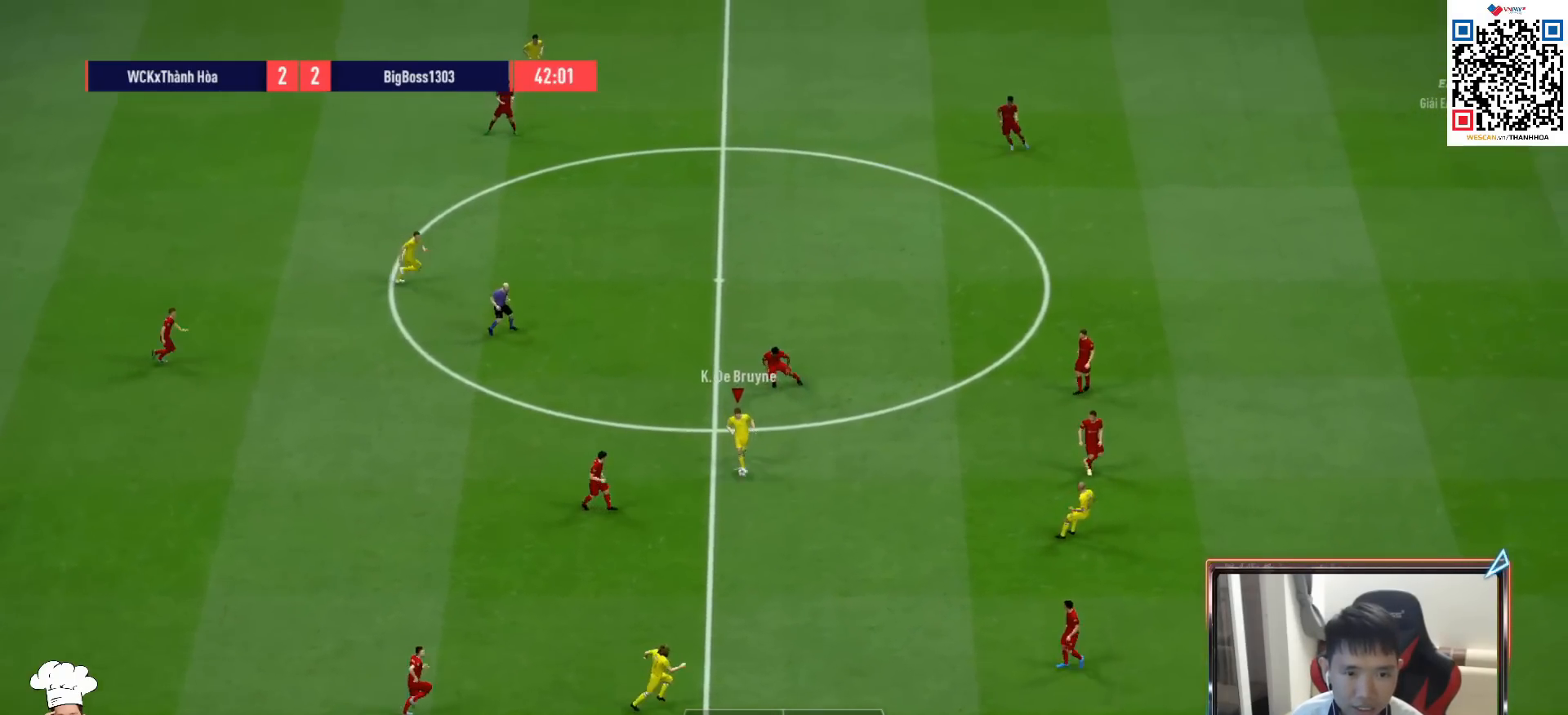
{"buttons": [], "left_stick": "down-left", "right_stick": "center", "events": [[17, "CROSS", "down"], [17, "L1", "down"], [117, "CROSS", "up"], [133, "L1", "up"], [500, "left_stick", "down-left"]]}
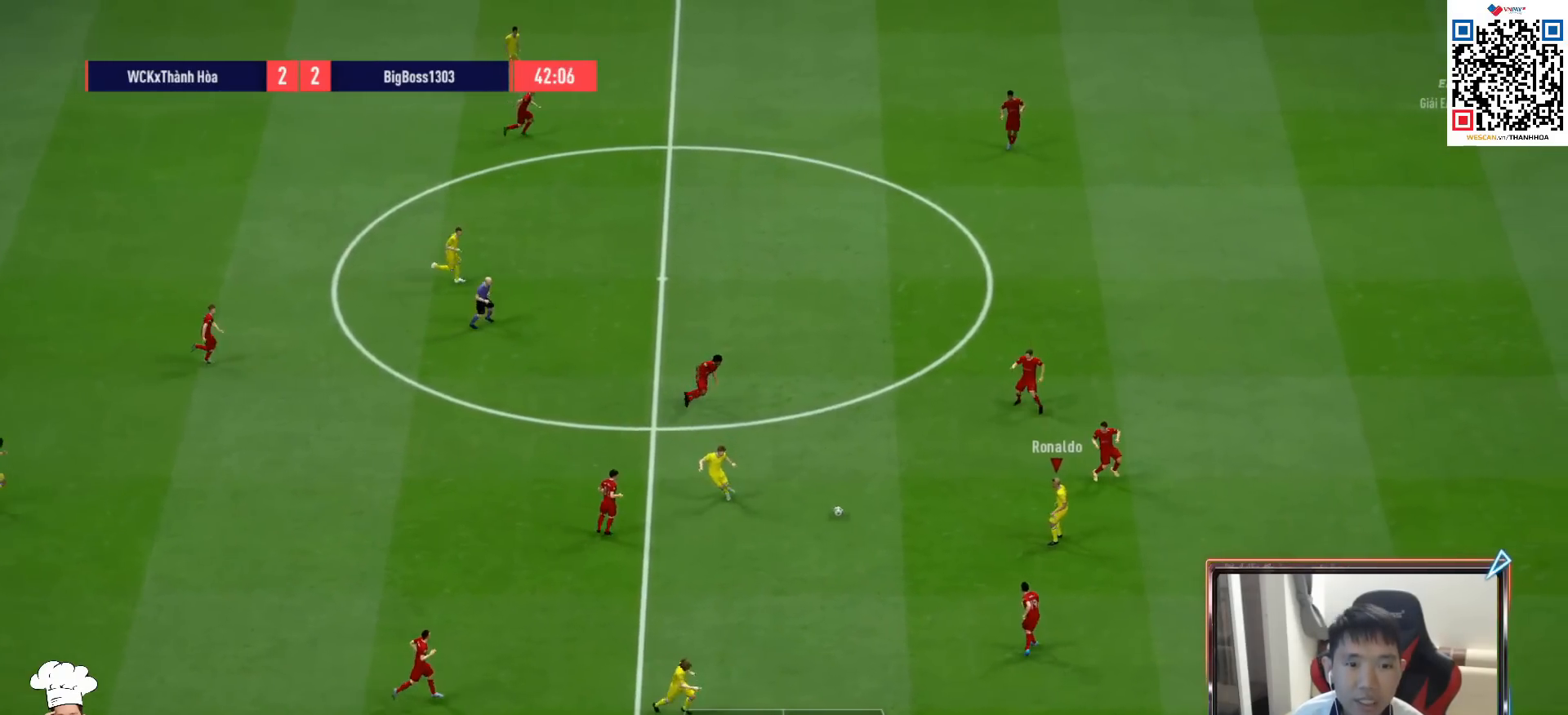
{"buttons": [], "left_stick": "down-left", "right_stick": "center", "events": []}
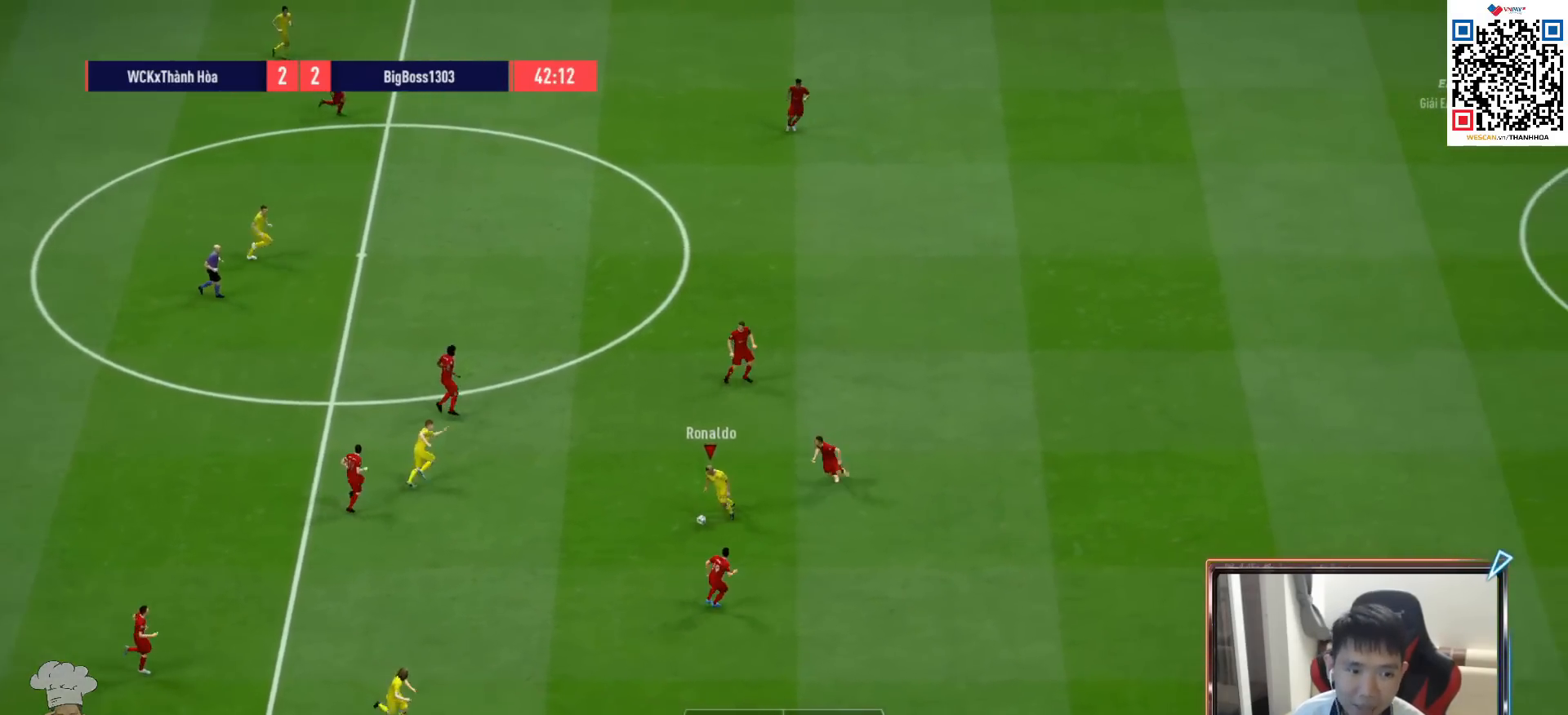
{"buttons": [], "left_stick": "down", "right_stick": "center", "events": [[183, "left_stick", "down"]]}
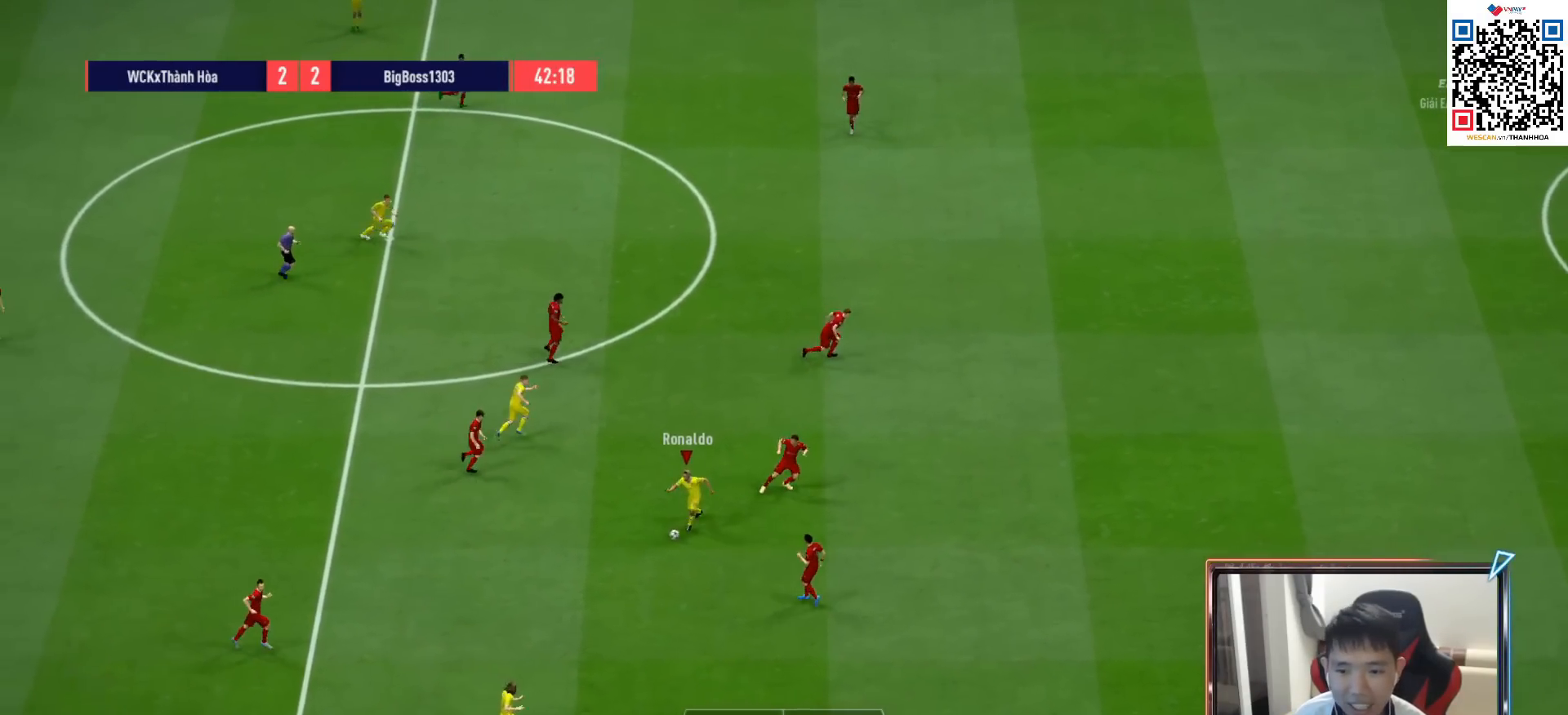
{"buttons": [], "left_stick": "down-right", "right_stick": "center", "events": [[183, "left_stick", "down-right"]]}
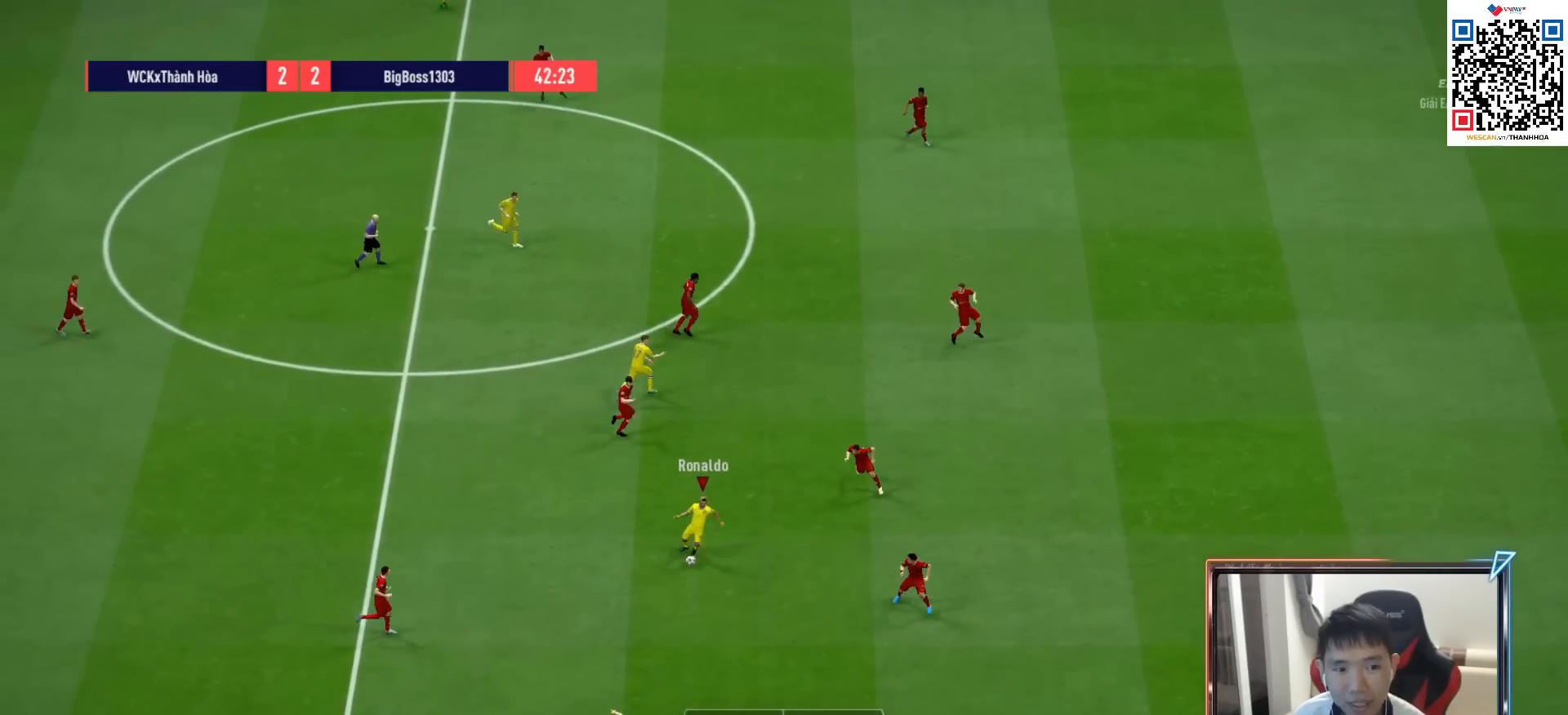
{"buttons": [], "left_stick": "right", "right_stick": "center", "events": [[17, "left_stick", "right"], [217, "left_stick", "up-right"], [383, "left_stick", "down-right"], [500, "left_stick", "right"]]}
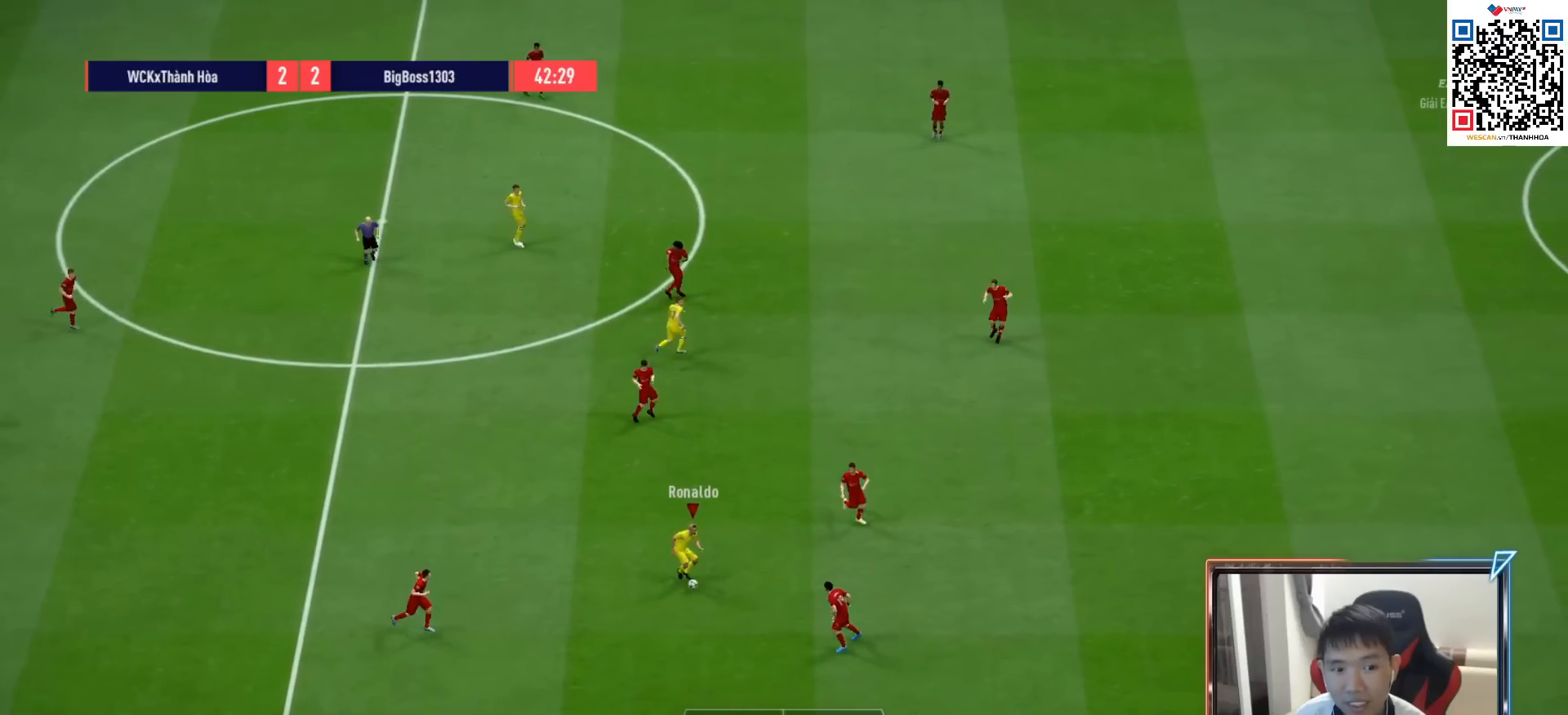
{"buttons": [], "left_stick": "up-right", "right_stick": "center", "events": [[17, "left_stick", "up-right"]]}
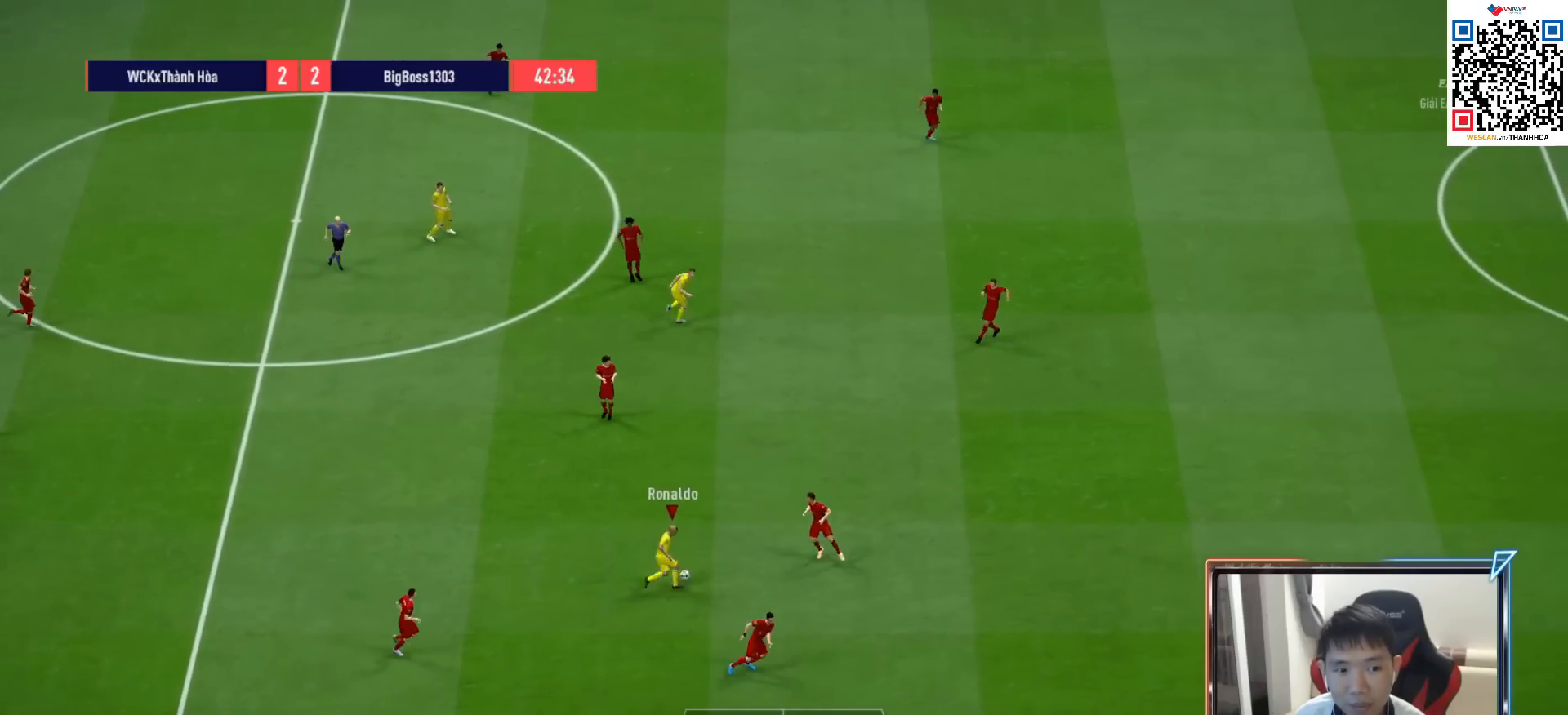
{"buttons": [], "left_stick": "down", "right_stick": "center", "events": [[250, "left_stick", "down-right"], [450, "left_stick", "down"]]}
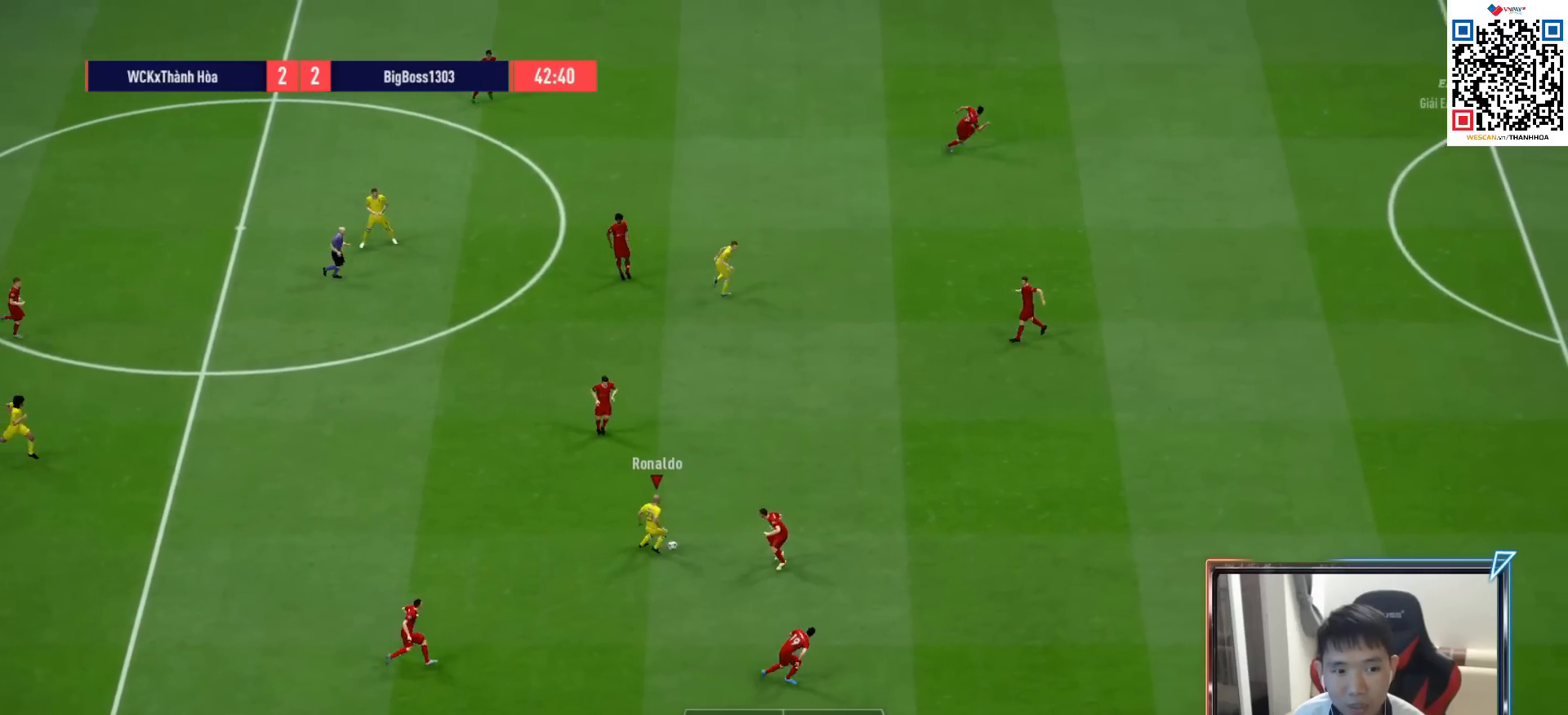
{"buttons": [], "left_stick": "up-left", "right_stick": "center", "events": [[367, "left_stick", "up-left"]]}
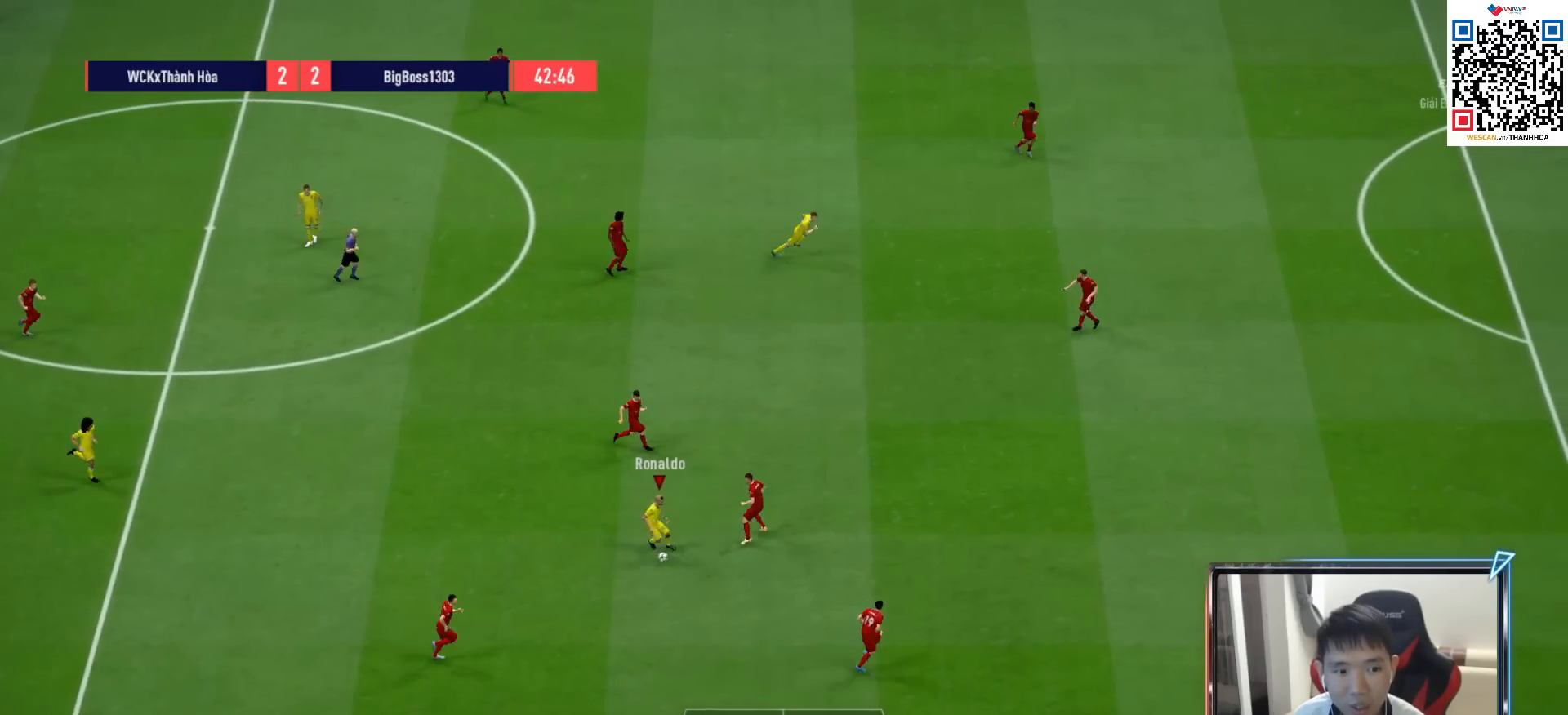
{"buttons": [], "left_stick": "center", "right_stick": "center", "events": [[250, "CROSS", "down"], [250, "L1", "down"], [350, "CROSS", "up"], [367, "L1", "up"], [400, "left_stick", "center"]]}
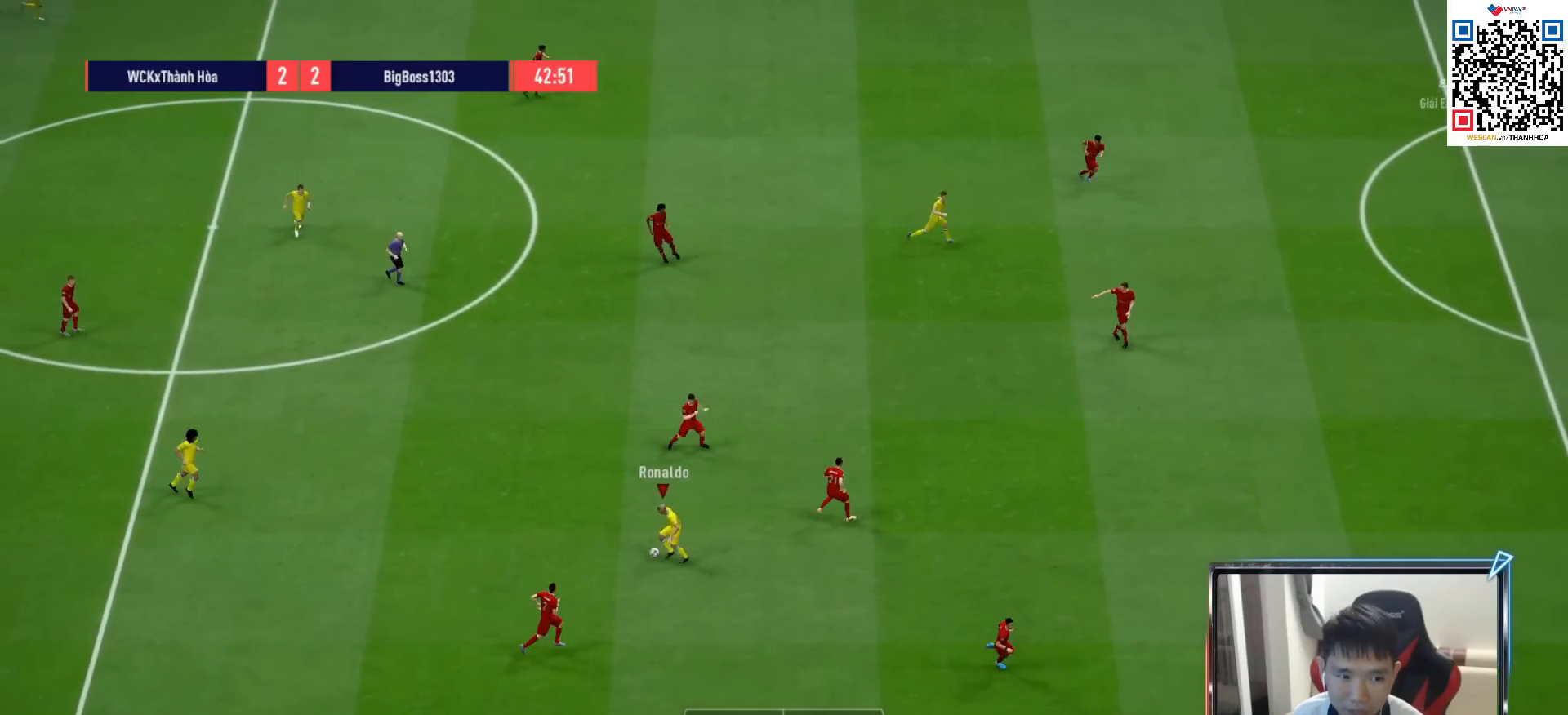
{"buttons": ["R1"], "left_stick": "right", "right_stick": "center", "events": [[17, "left_stick", "up-right"], [283, "R1", "down"], [433, "left_stick", "right"]]}
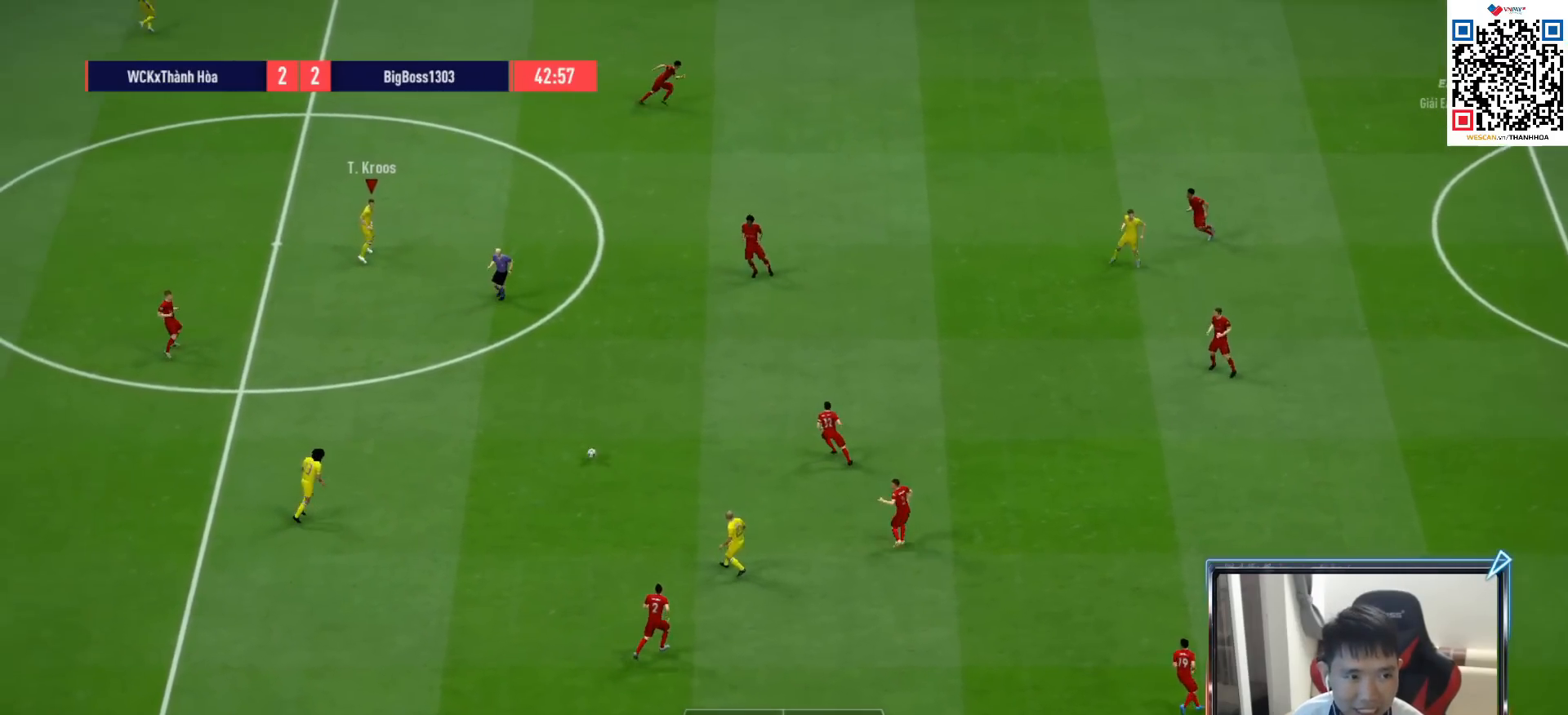
{"buttons": ["L1"], "left_stick": "down", "right_stick": "center", "events": [[17, "left_stick", "down-right"], [250, "R1", "up"], [267, "left_stick", "down"], [500, "L1", "down"]]}